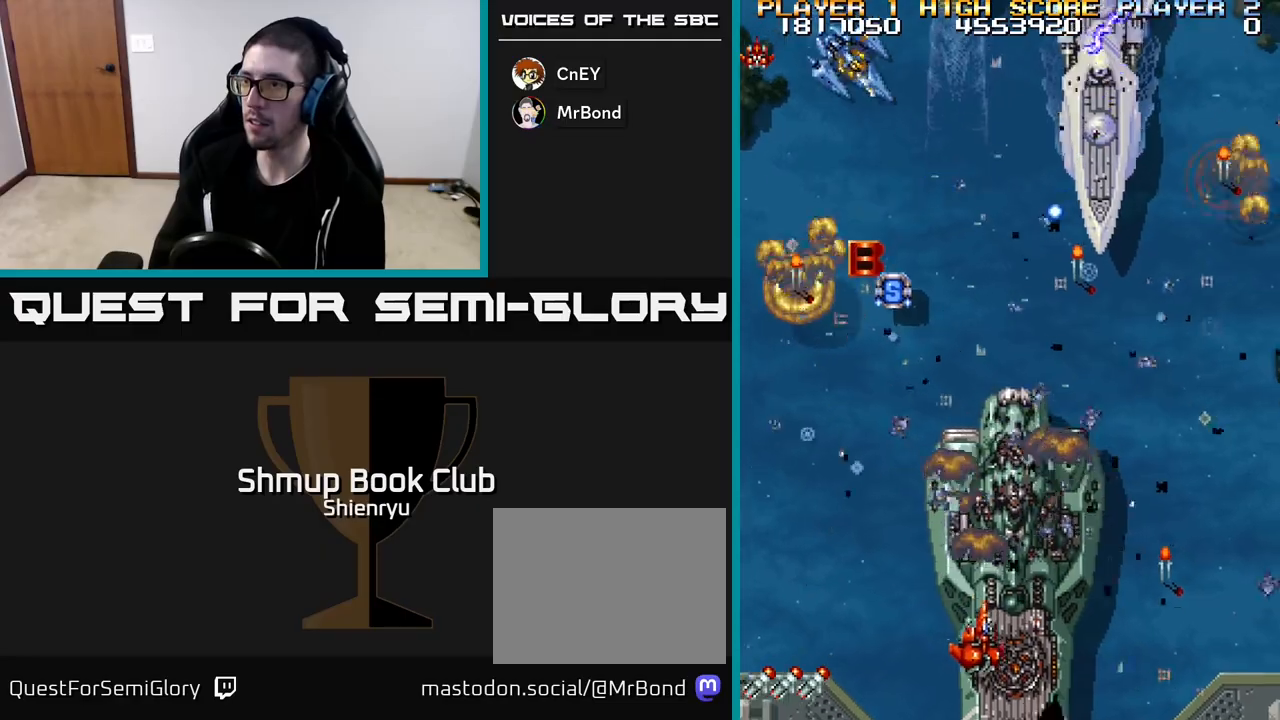
Gameplay with a controller (Xbox layout); each line is a JSON object with the inputs held at the frame after it. "events" lists button and stick changes between this image and that frame as [ms after this image, input, new state], when the widget could be followed in between. Not read: right_stick.
{"buttons": ["R2", "DPAD_UP", "DPAD_LEFT"], "left_stick": "center", "events": [[33, "DPAD_DOWN", "up"], [383, "DPAD_UP", "down"], [433, "DPAD_RIGHT", "up"], [483, "DPAD_LEFT", "down"]]}
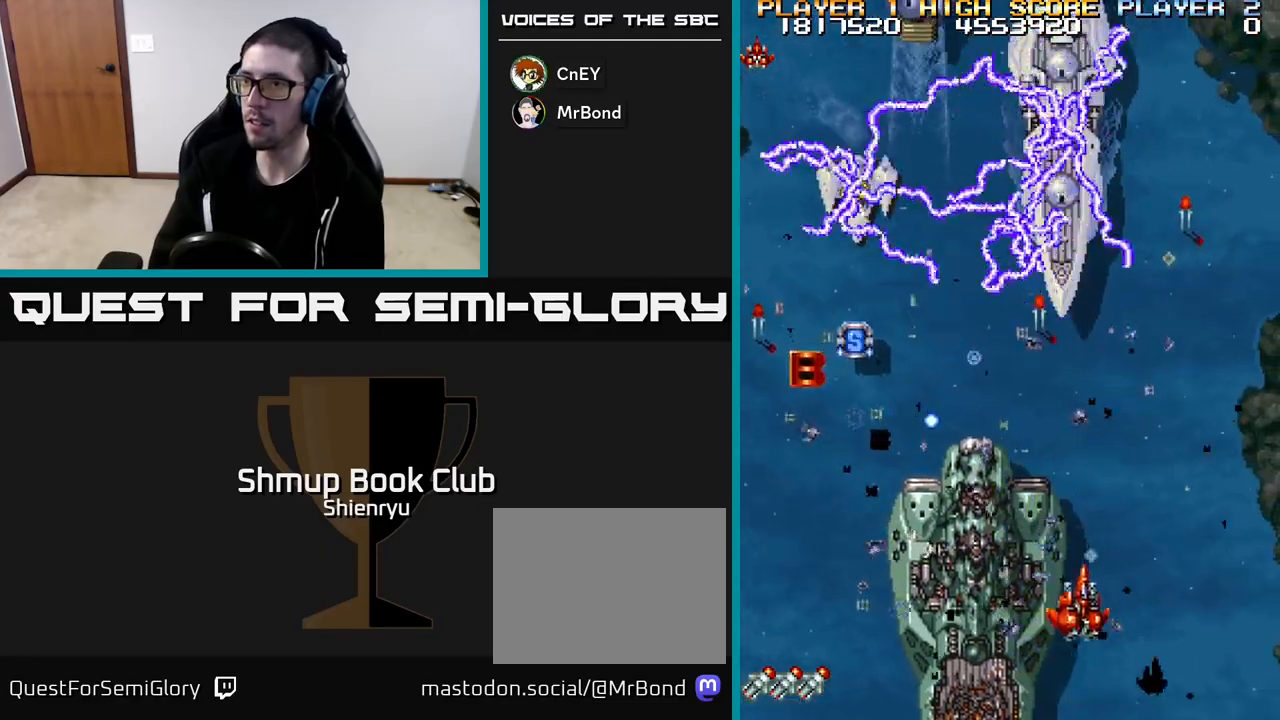
{"buttons": ["R2", "DPAD_DOWN", "DPAD_LEFT"], "left_stick": "center", "events": [[100, "DPAD_LEFT", "up"], [150, "DPAD_LEFT", "down"], [300, "DPAD_UP", "up"], [483, "DPAD_DOWN", "down"]]}
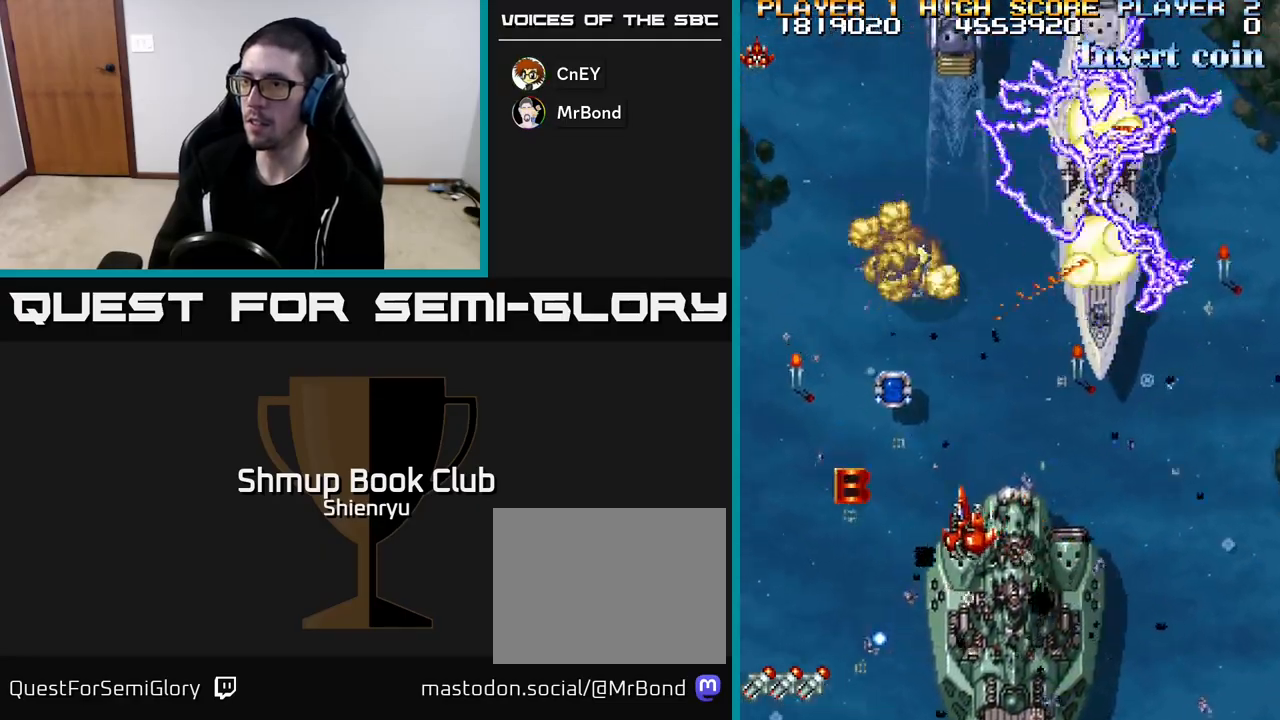
{"buttons": ["R2", "DPAD_LEFT"], "left_stick": "center", "events": [[167, "DPAD_DOWN", "up"], [217, "DPAD_UP", "down"], [267, "DPAD_LEFT", "up"], [450, "DPAD_LEFT", "down"], [483, "DPAD_UP", "up"]]}
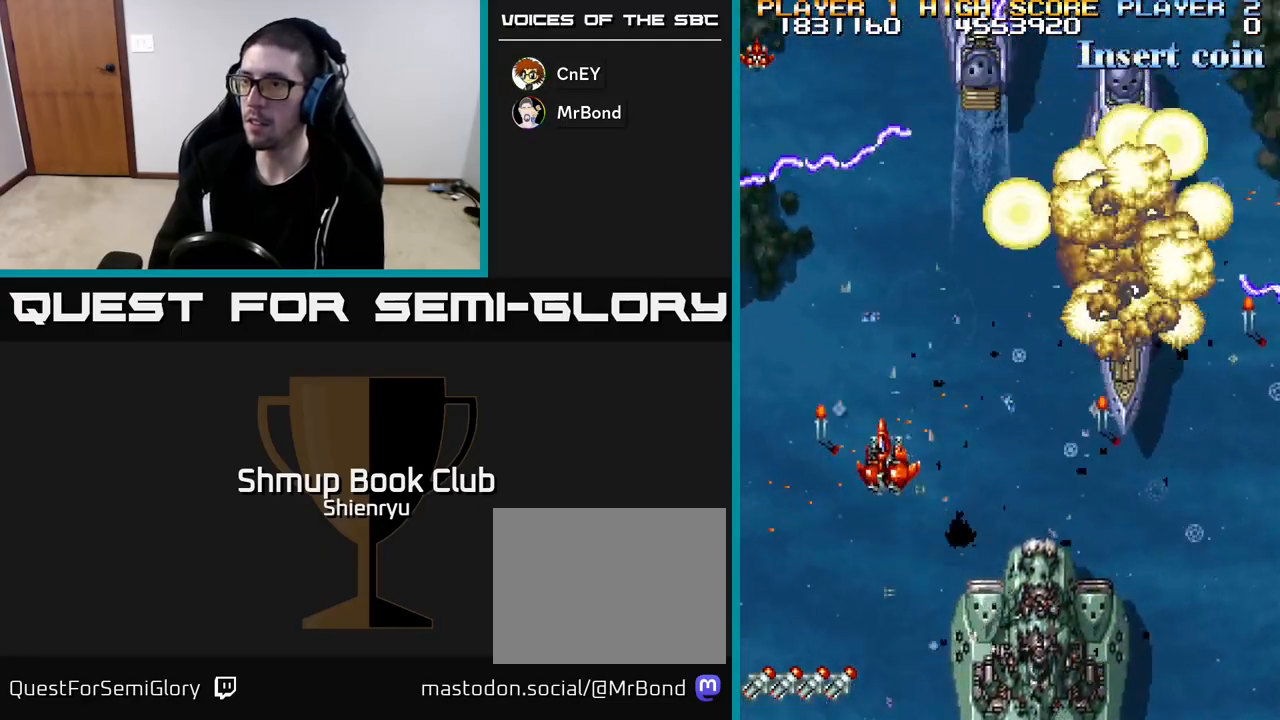
{"buttons": ["R2", "DPAD_RIGHT"], "left_stick": "center", "events": [[183, "DPAD_LEFT", "up"], [217, "DPAD_DOWN", "down"], [217, "DPAD_RIGHT", "down"], [250, "DPAD_DOWN", "up"]]}
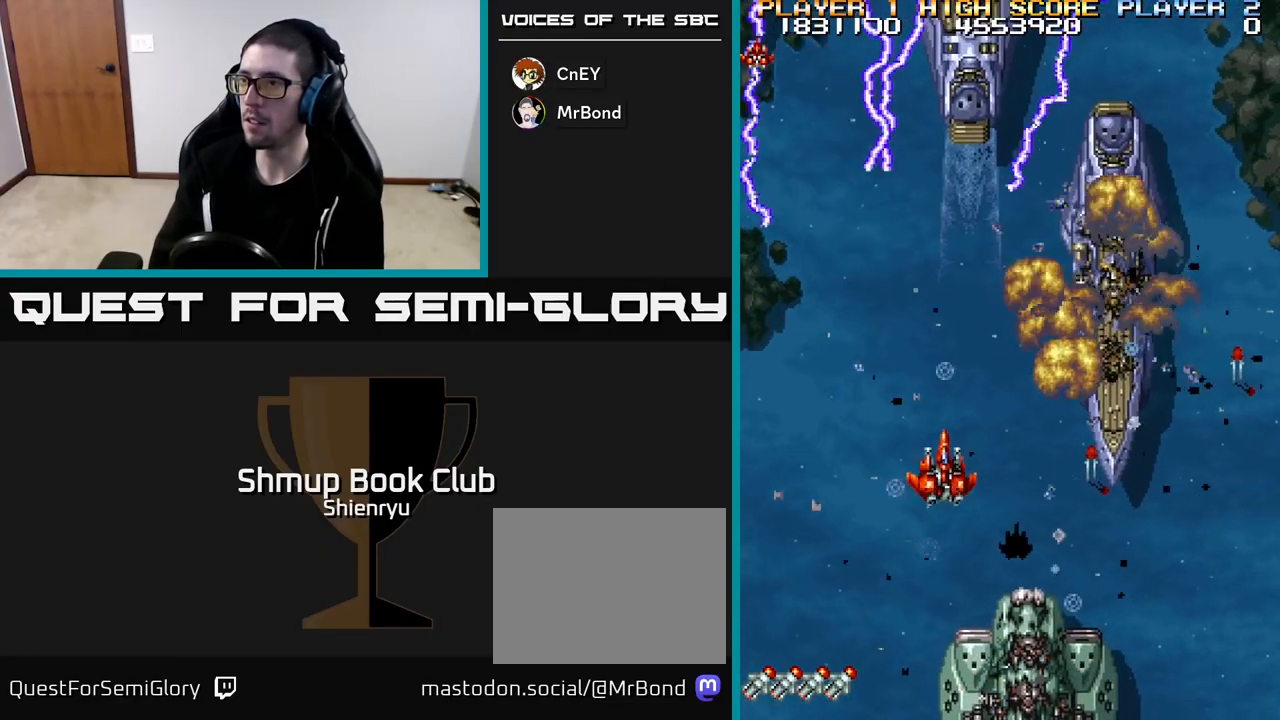
{"buttons": ["R2", "DPAD_RIGHT"], "left_stick": "center", "events": [[167, "DPAD_DOWN", "down"], [317, "DPAD_DOWN", "up"]]}
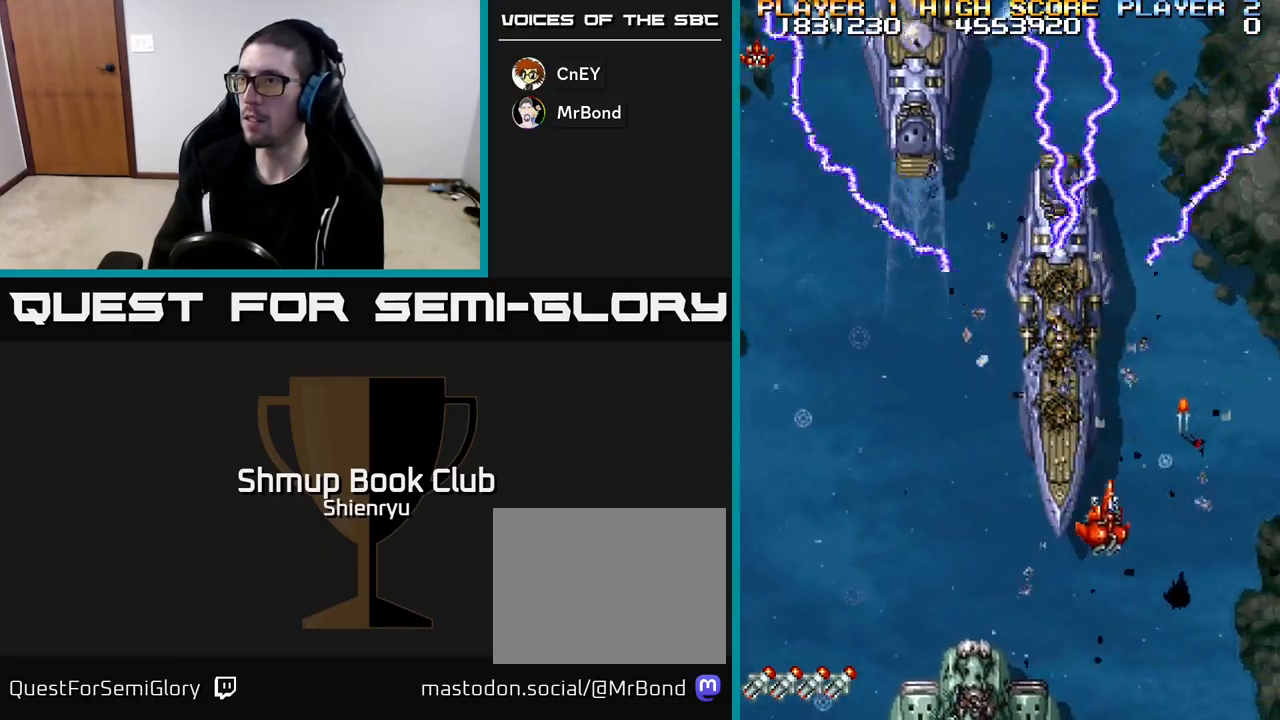
{"buttons": ["R2", "DPAD_LEFT"], "left_stick": "center", "events": [[50, "DPAD_UP", "down"], [233, "DPAD_RIGHT", "up"], [283, "DPAD_LEFT", "down"], [300, "DPAD_UP", "up"]]}
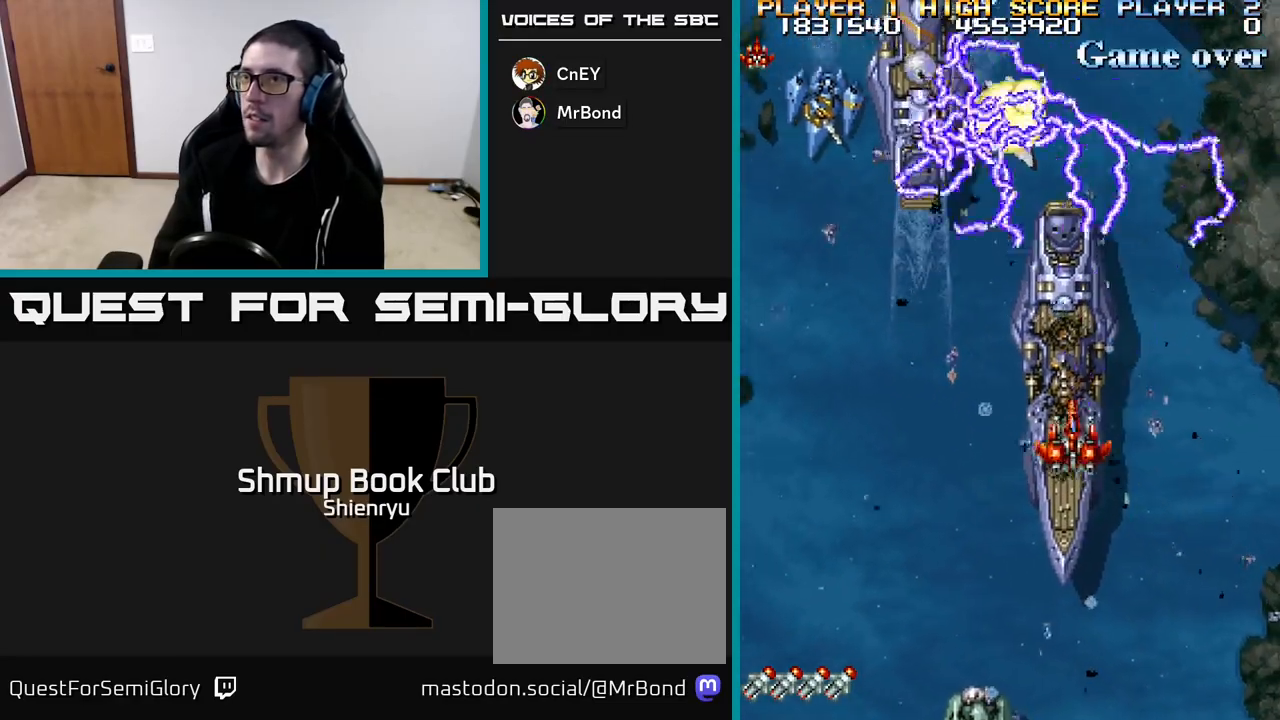
{"buttons": ["R2", "DPAD_DOWN"], "left_stick": "center", "events": [[433, "DPAD_DOWN", "down"], [433, "DPAD_LEFT", "up"]]}
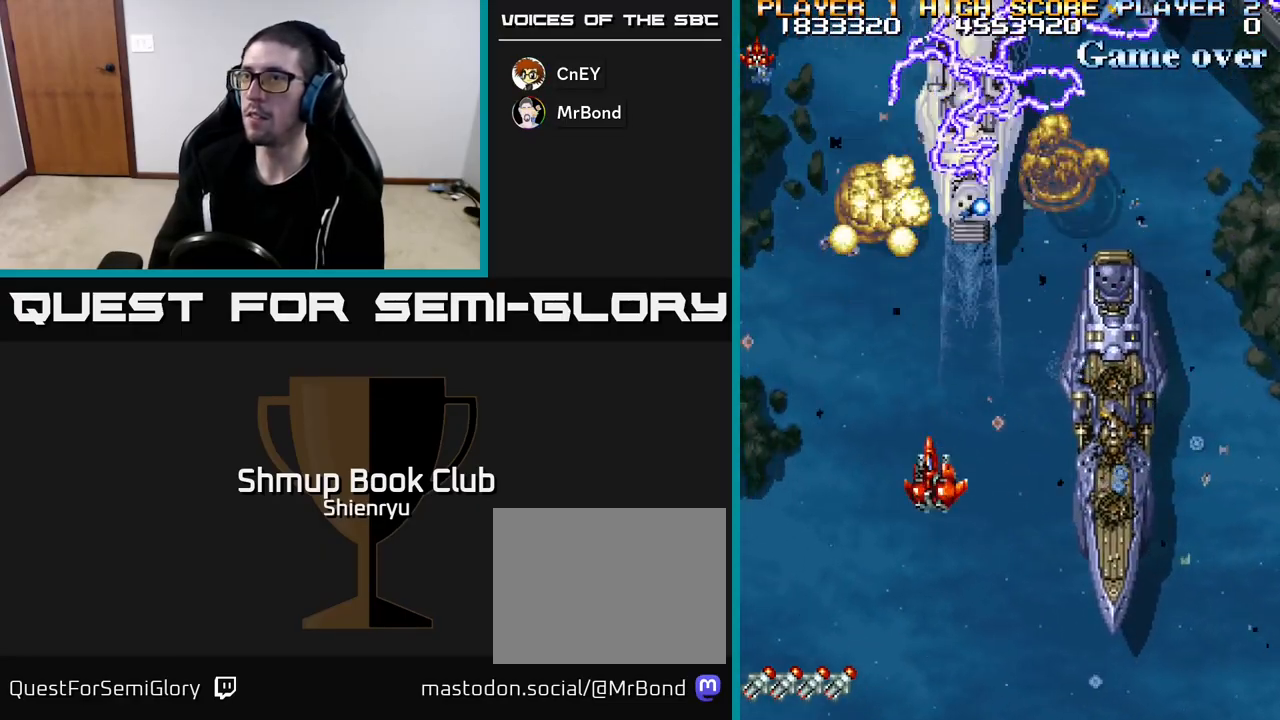
{"buttons": ["R2", "DPAD_UP"], "left_stick": "center", "events": [[167, "DPAD_LEFT", "down"], [183, "DPAD_DOWN", "up"], [383, "DPAD_UP", "down"], [433, "DPAD_LEFT", "up"]]}
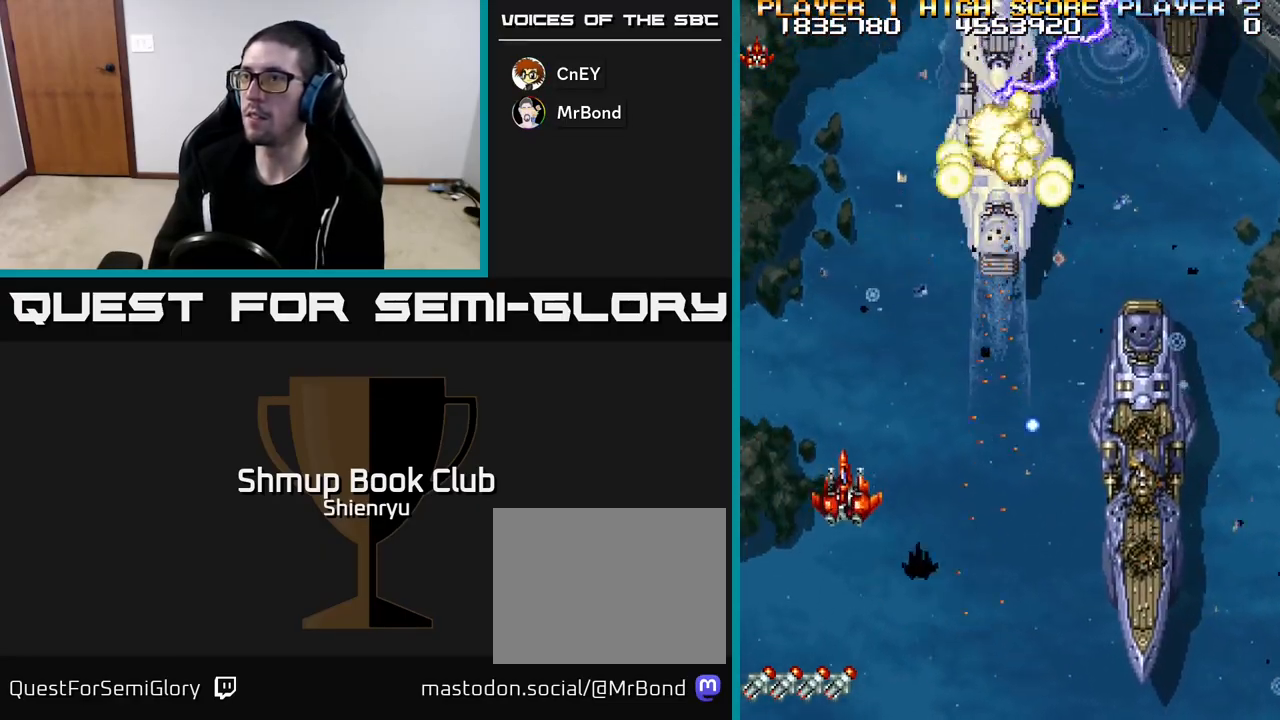
{"buttons": ["R2", "DPAD_DOWN", "DPAD_RIGHT"], "left_stick": "center", "events": [[117, "DPAD_RIGHT", "down"], [217, "DPAD_UP", "up"], [500, "DPAD_DOWN", "down"]]}
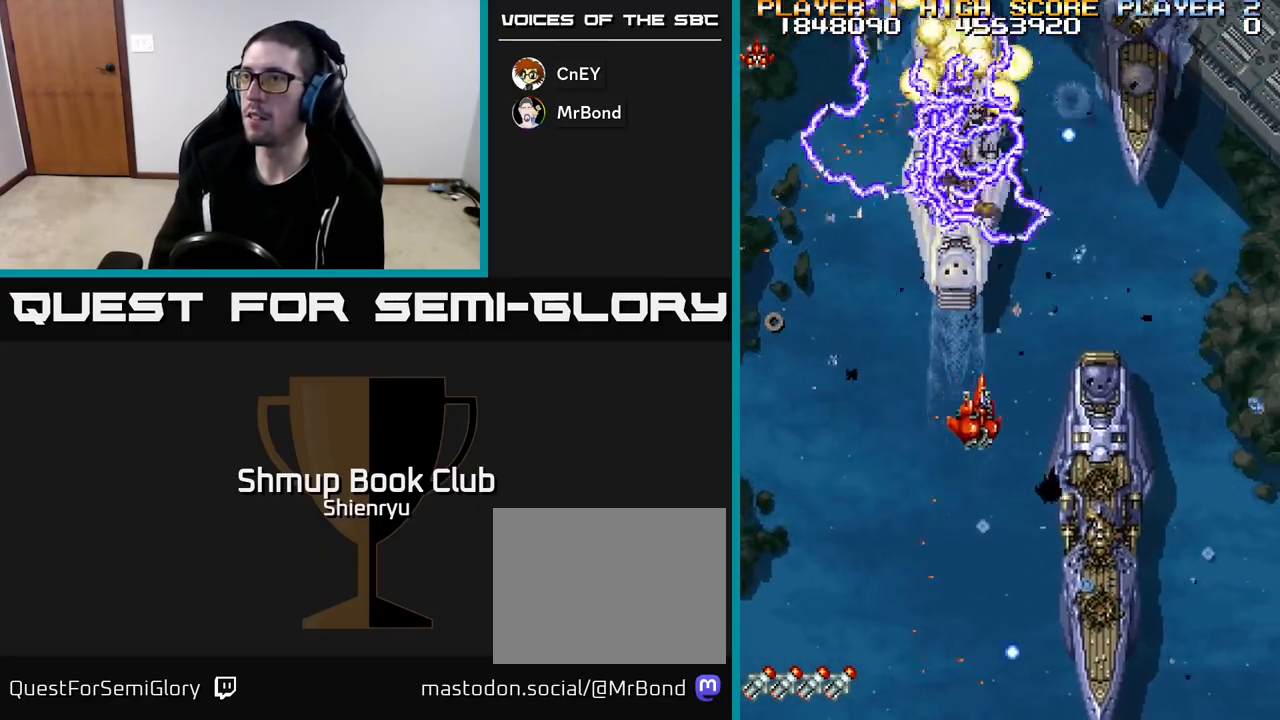
{"buttons": ["R2"], "left_stick": "center", "events": [[317, "DPAD_DOWN", "up"], [367, "DPAD_RIGHT", "up"]]}
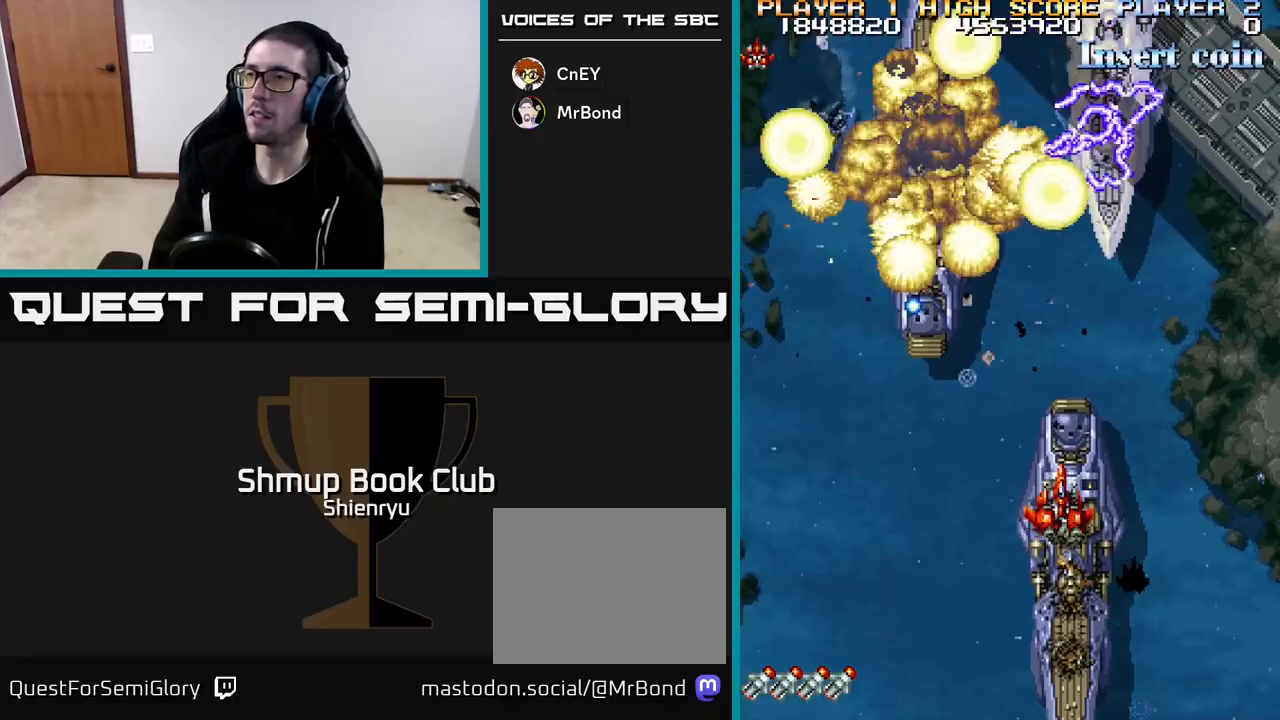
{"buttons": ["R2"], "left_stick": "center", "events": []}
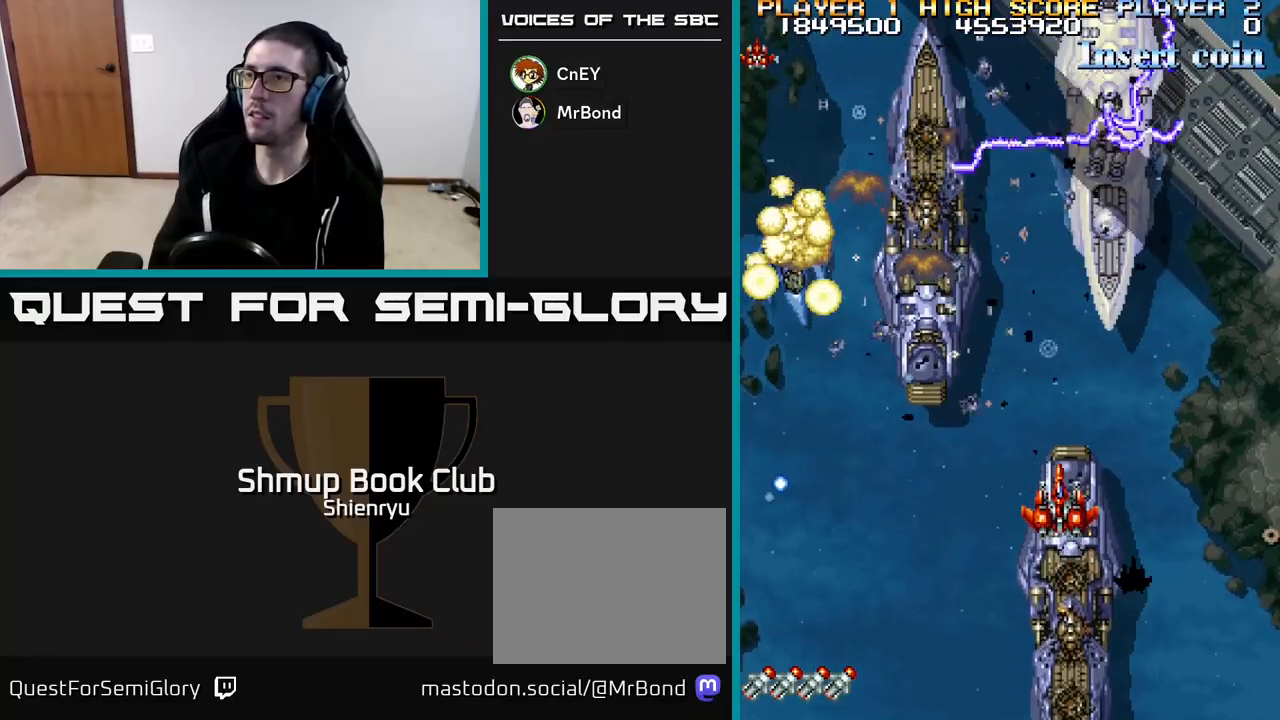
{"buttons": ["R2", "DPAD_DOWN"], "left_stick": "center", "events": [[433, "DPAD_DOWN", "down"]]}
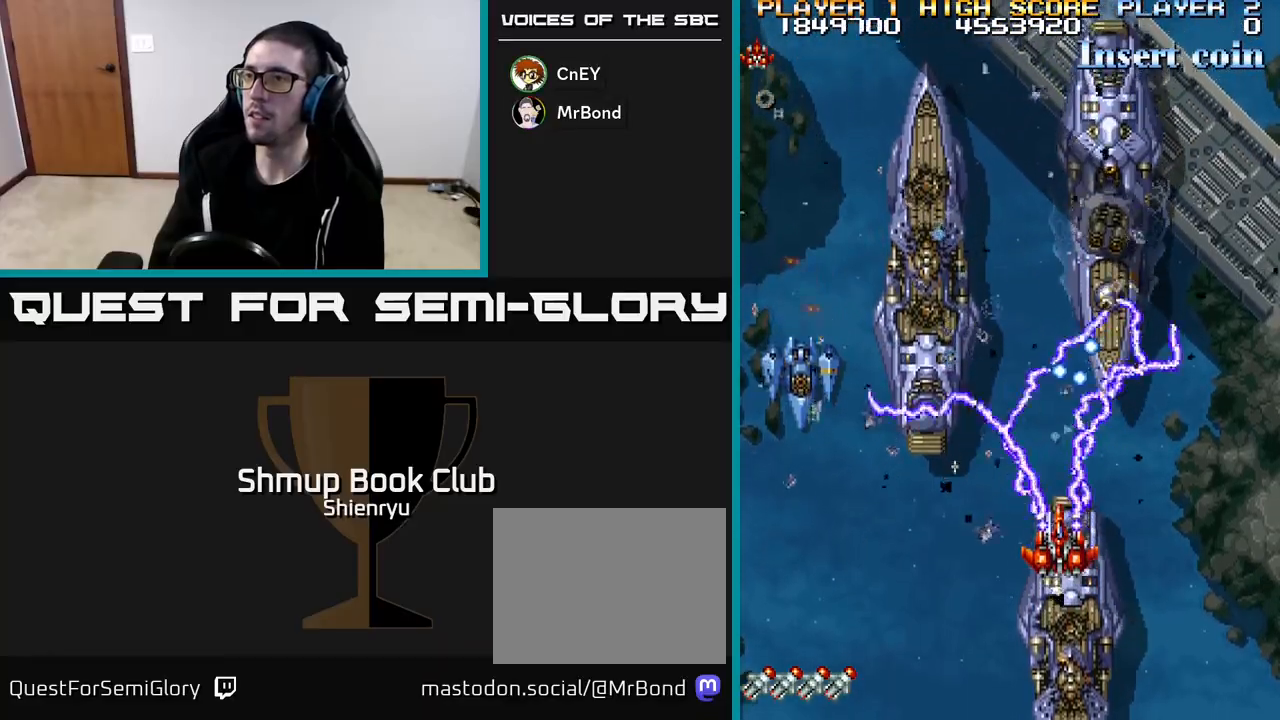
{"buttons": ["R2"], "left_stick": "center", "events": [[100, "DPAD_RIGHT", "down"], [267, "DPAD_DOWN", "up"], [450, "DPAD_RIGHT", "up"]]}
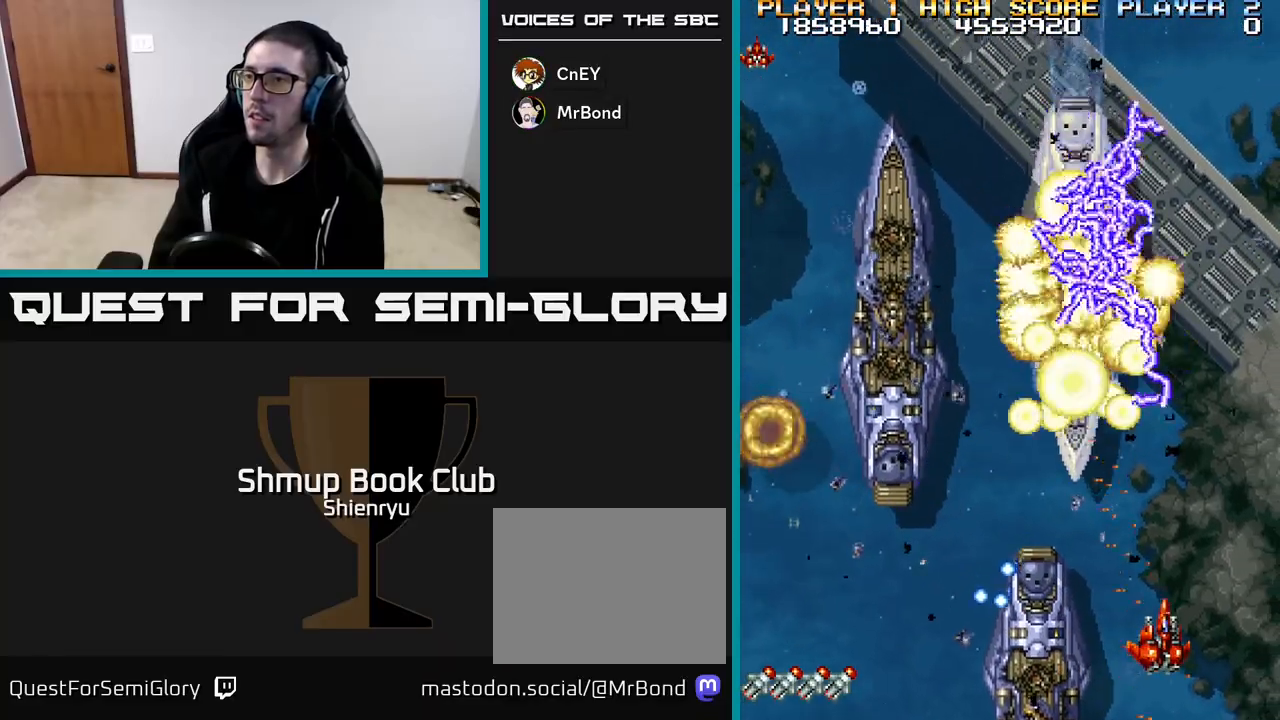
{"buttons": ["R2", "DPAD_LEFT"], "left_stick": "center", "events": [[433, "DPAD_LEFT", "down"]]}
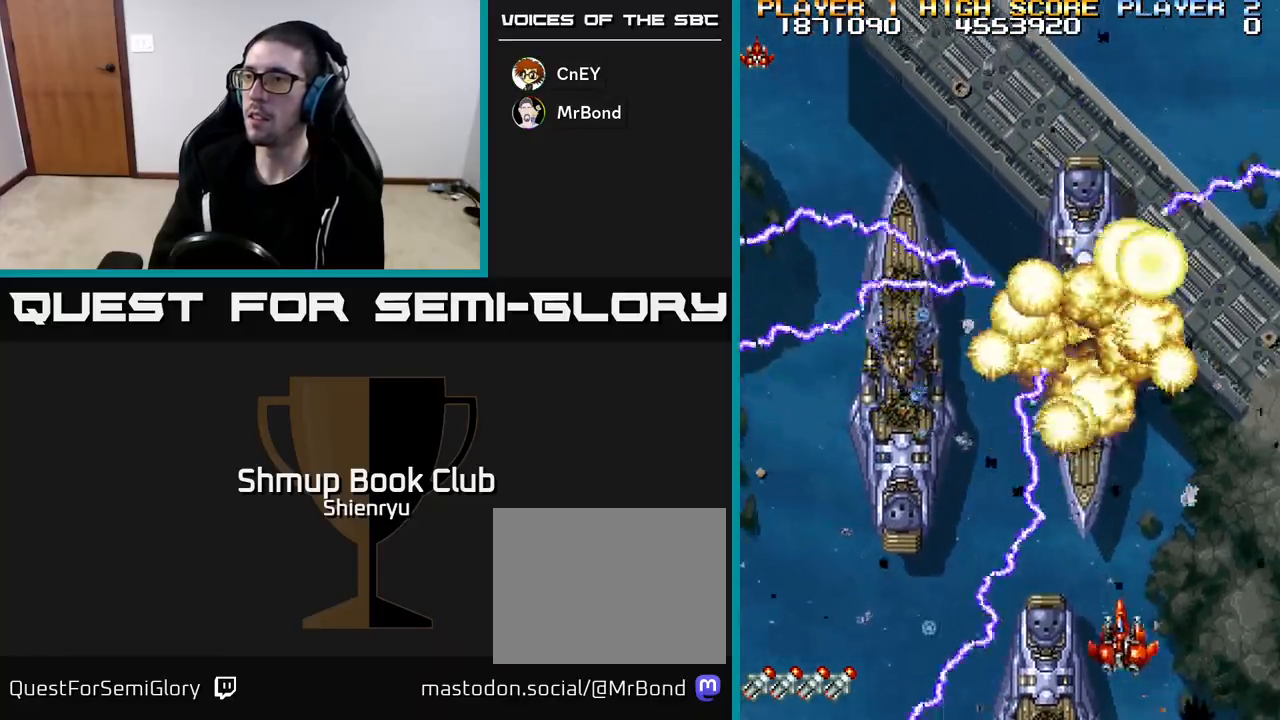
{"buttons": ["DPAD_UP", "DPAD_LEFT"], "left_stick": "center", "events": [[200, "DPAD_UP", "down"], [350, "R2", "up"]]}
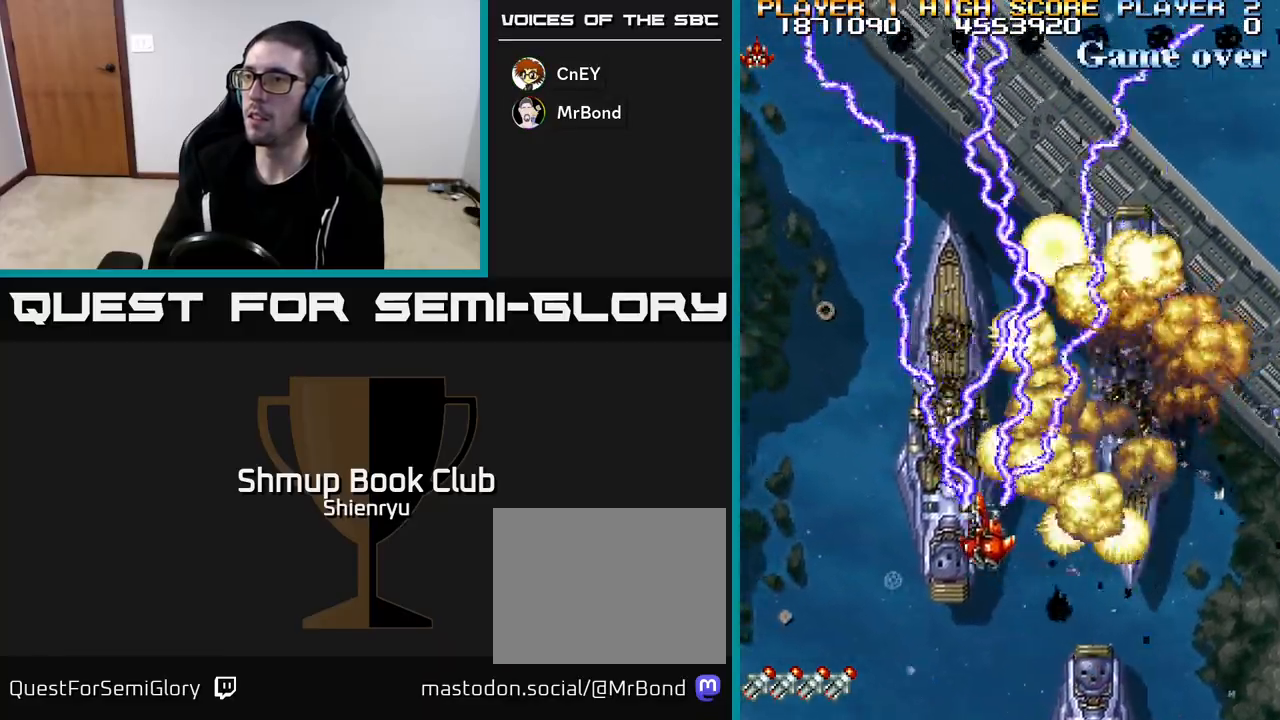
{"buttons": ["DPAD_RIGHT"], "left_stick": "center", "events": [[133, "DPAD_LEFT", "up"], [167, "DPAD_UP", "up"], [217, "DPAD_RIGHT", "down"]]}
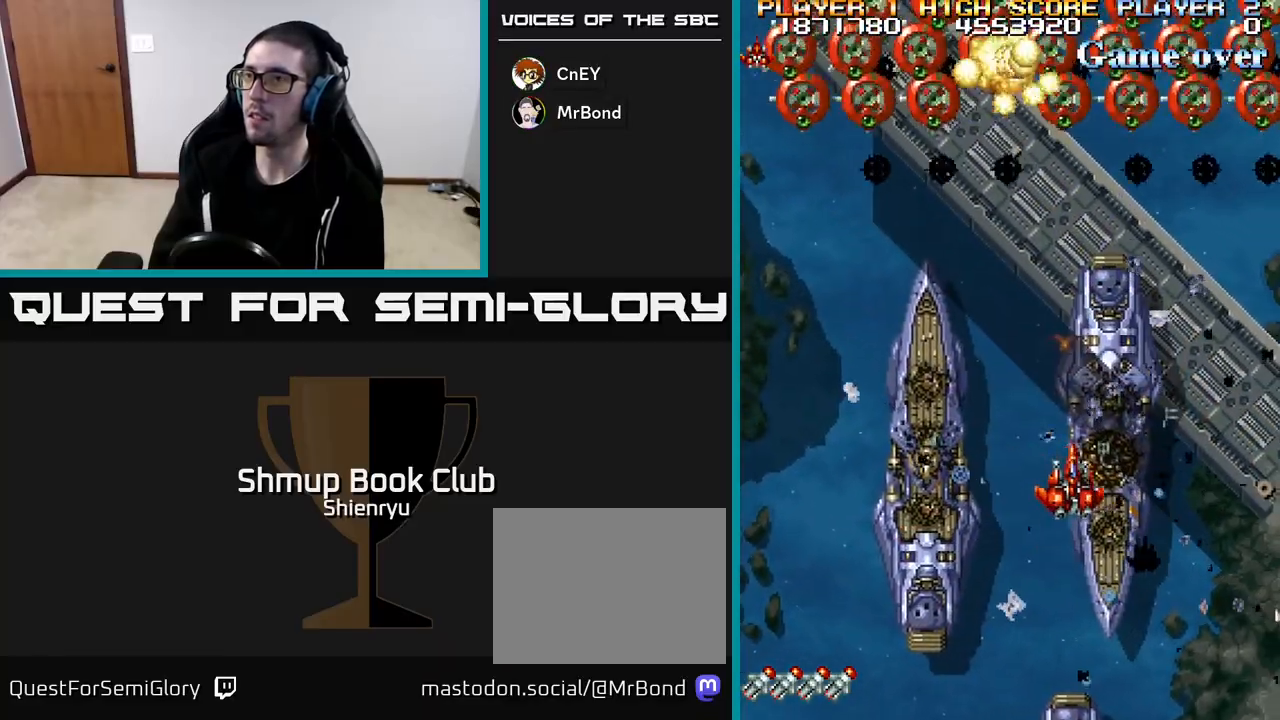
{"buttons": ["DPAD_DOWN"], "left_stick": "center"}
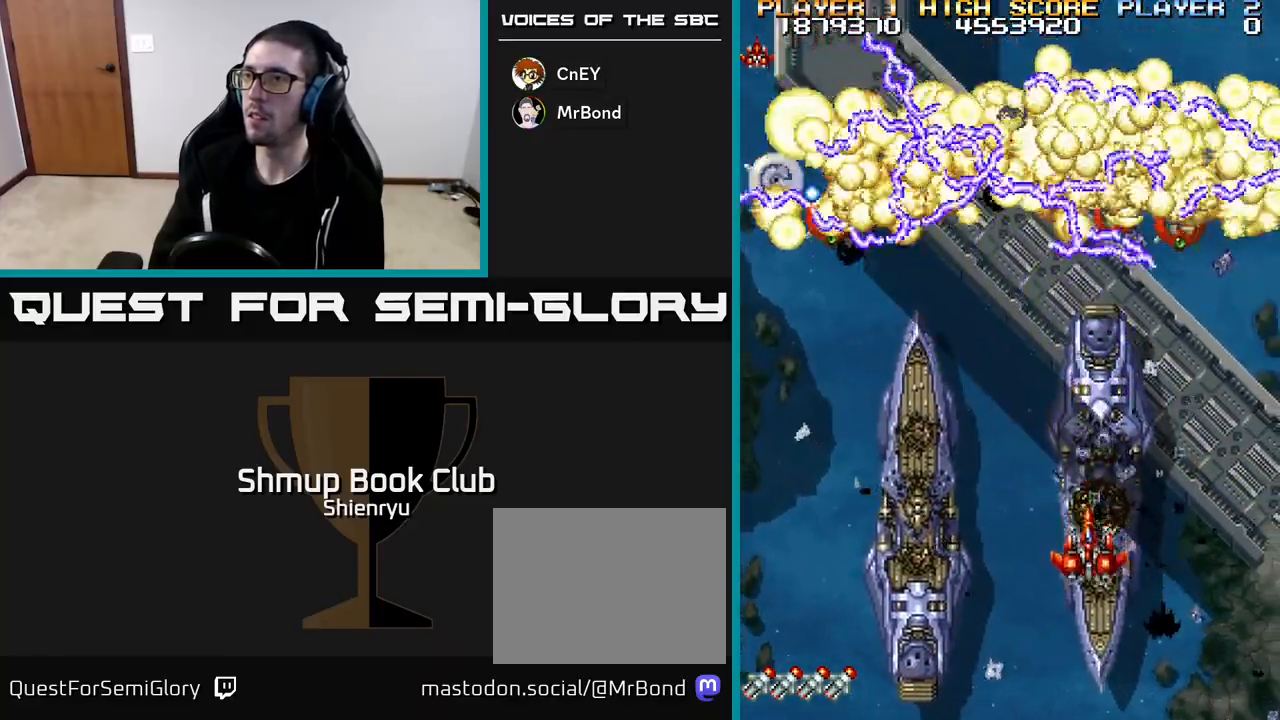
{"buttons": ["DPAD_RIGHT"], "left_stick": "center", "events": [[50, "DPAD_LEFT", "down"], [200, "DPAD_DOWN", "up"], [333, "DPAD_LEFT", "up"], [350, "DPAD_DOWN", "down"], [367, "DPAD_RIGHT", "down"], [417, "DPAD_DOWN", "up"]]}
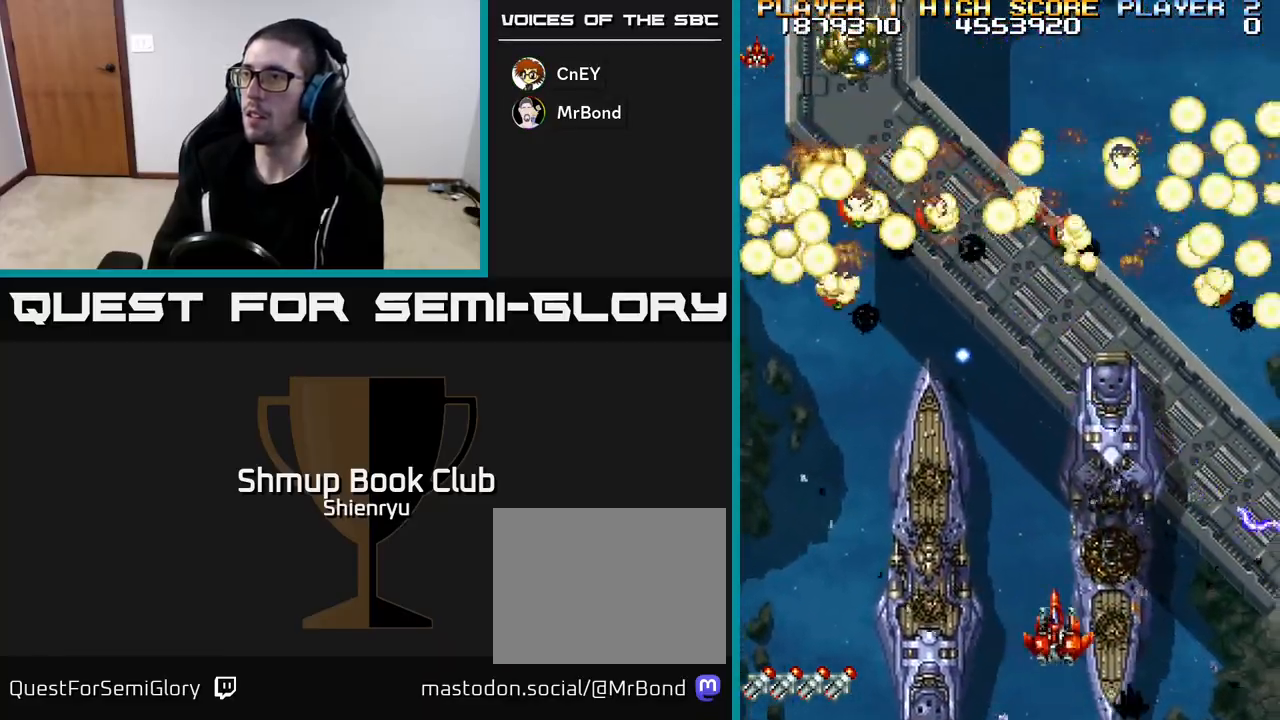
{"buttons": ["R2", "DPAD_UP", "DPAD_LEFT"], "left_stick": "center", "events": [[117, "DPAD_RIGHT", "up"], [150, "DPAD_LEFT", "down"], [350, "DPAD_UP", "down"], [433, "R2", "down"]]}
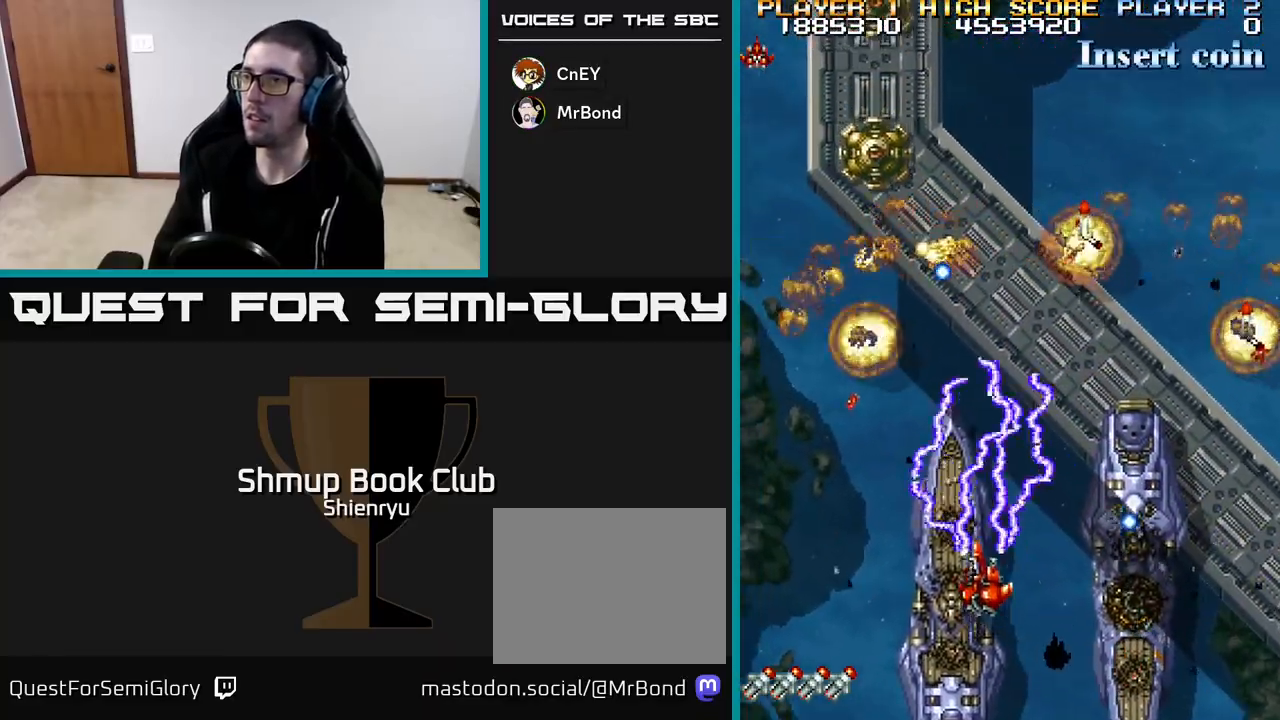
{"buttons": ["DPAD_LEFT"], "left_stick": "center", "events": [[33, "DPAD_LEFT", "up"], [117, "DPAD_UP", "up"], [150, "DPAD_DOWN", "down"], [233, "R2", "up"], [283, "DPAD_DOWN", "up"], [283, "DPAD_LEFT", "down"]]}
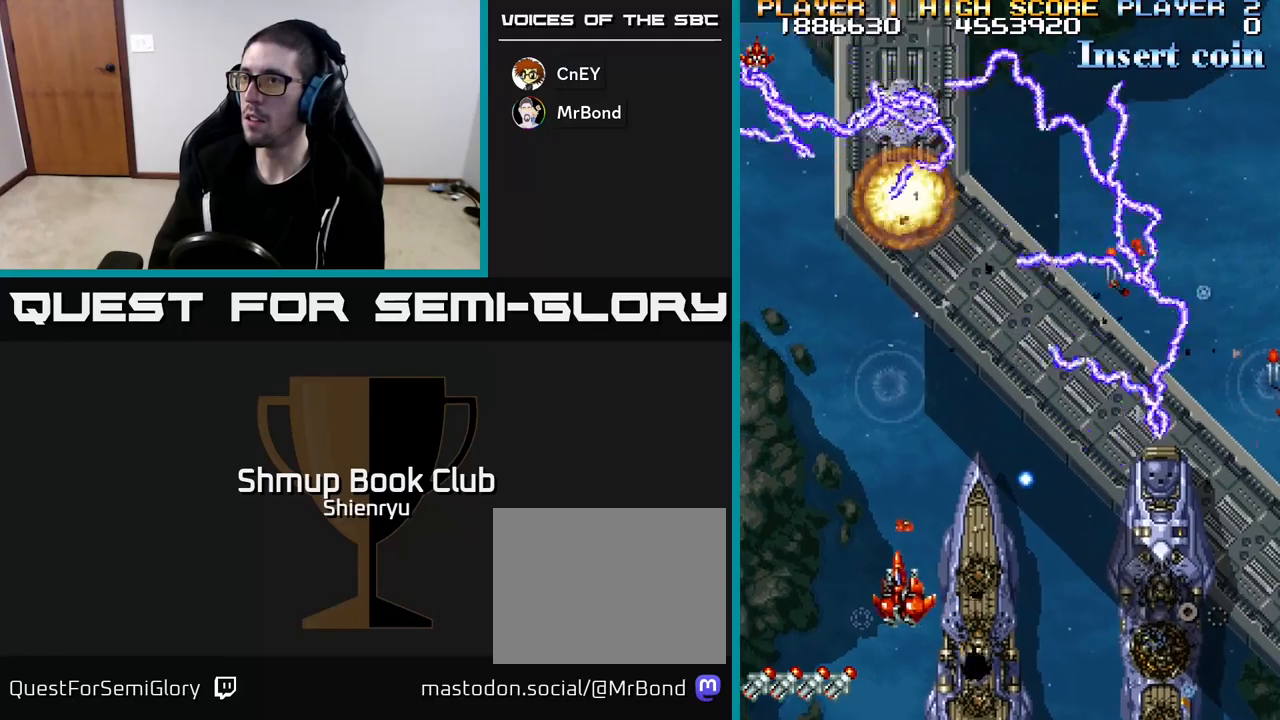
{"buttons": ["R2", "DPAD_RIGHT"], "left_stick": "center", "events": [[67, "DPAD_LEFT", "up"], [100, "DPAD_RIGHT", "down"], [183, "R2", "down"], [200, "DPAD_UP", "down"], [217, "DPAD_RIGHT", "up"], [317, "DPAD_RIGHT", "down"], [350, "DPAD_UP", "up"]]}
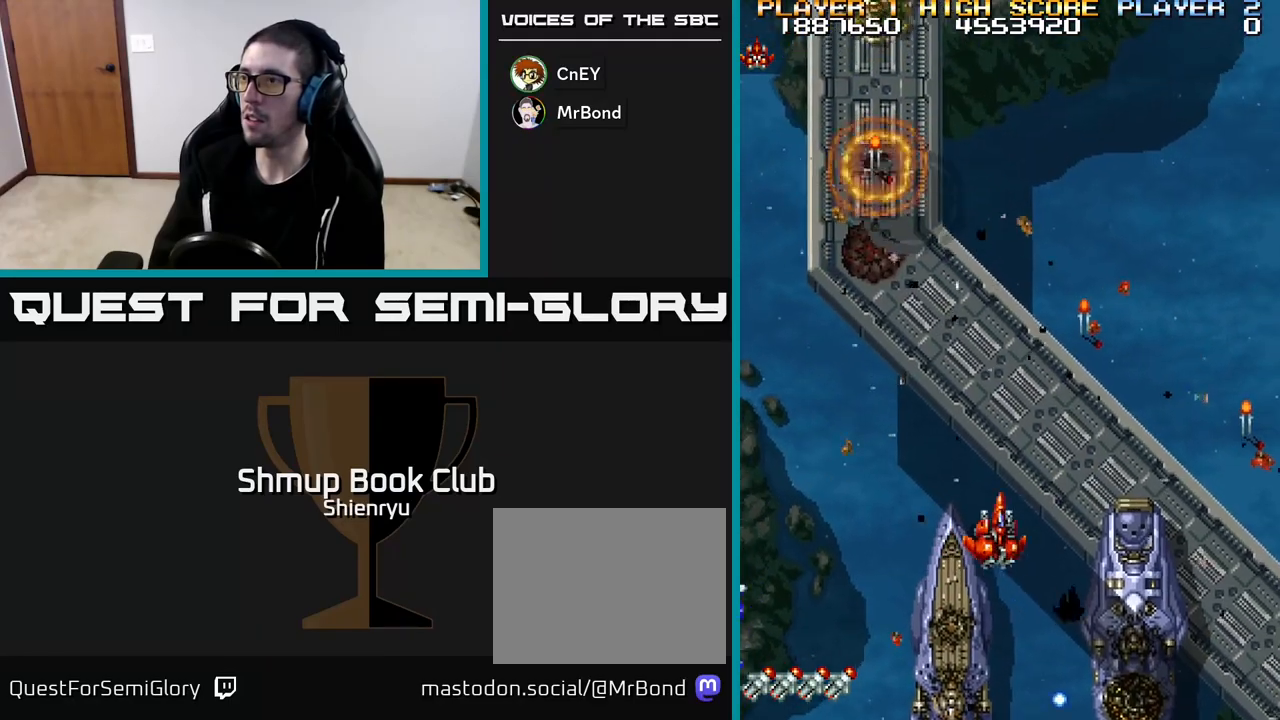
{"buttons": ["R2", "DPAD_RIGHT"], "left_stick": "center", "events": []}
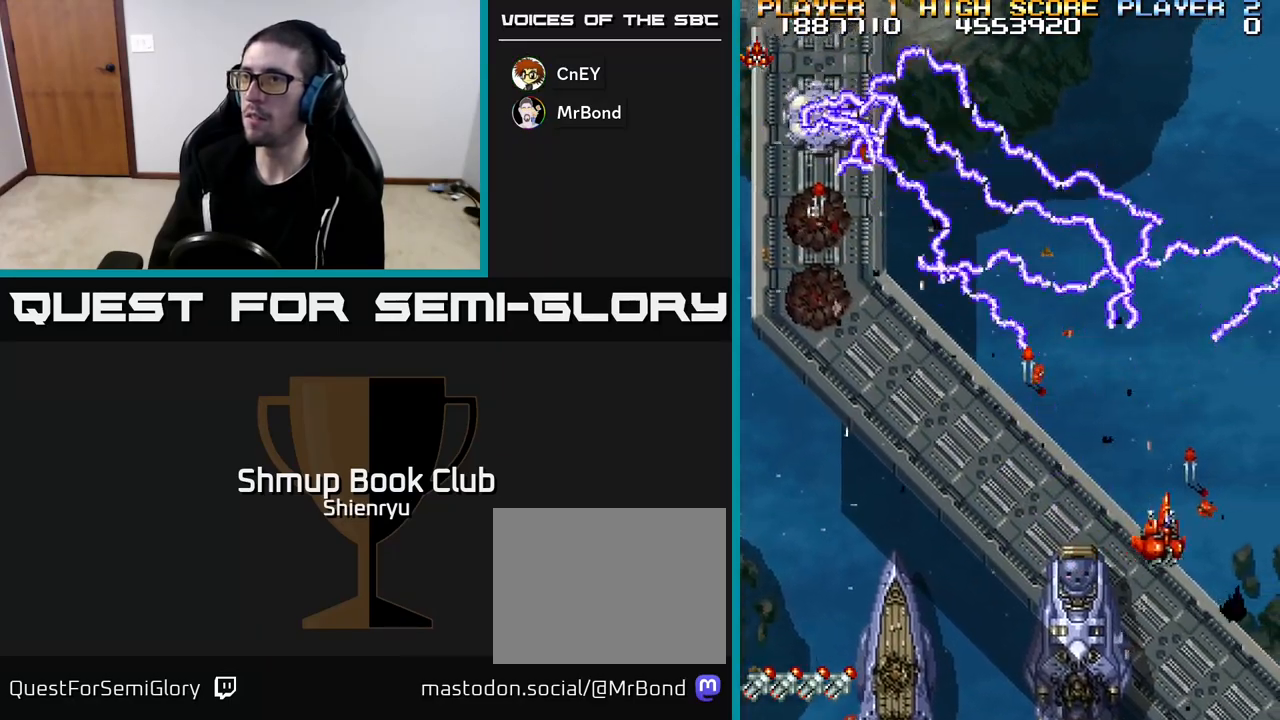
{"buttons": ["DPAD_LEFT"], "left_stick": "center", "events": [[67, "R2", "up"], [100, "DPAD_RIGHT", "up"], [100, "DPAD_UP", "down"], [150, "DPAD_LEFT", "down"], [367, "DPAD_UP", "up"]]}
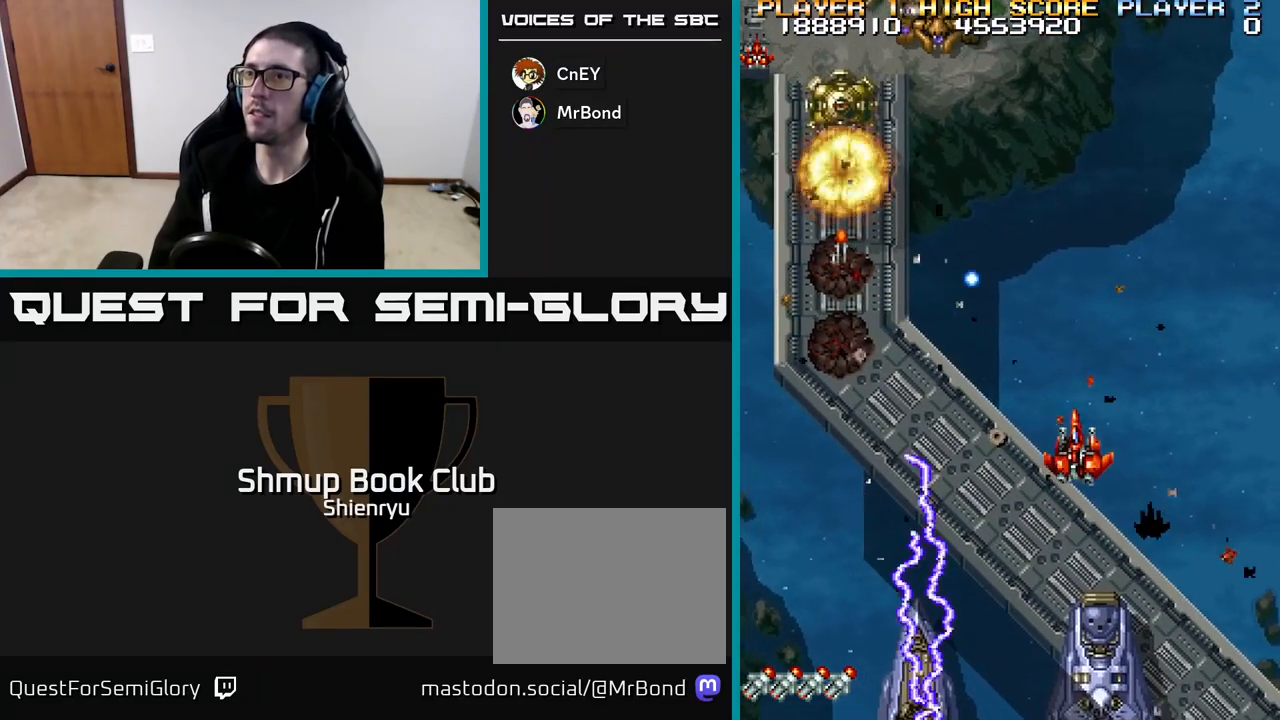
{"buttons": ["R2", "DPAD_UP", "DPAD_LEFT"], "left_stick": "center", "events": [[250, "R2", "down"], [333, "DPAD_UP", "down"]]}
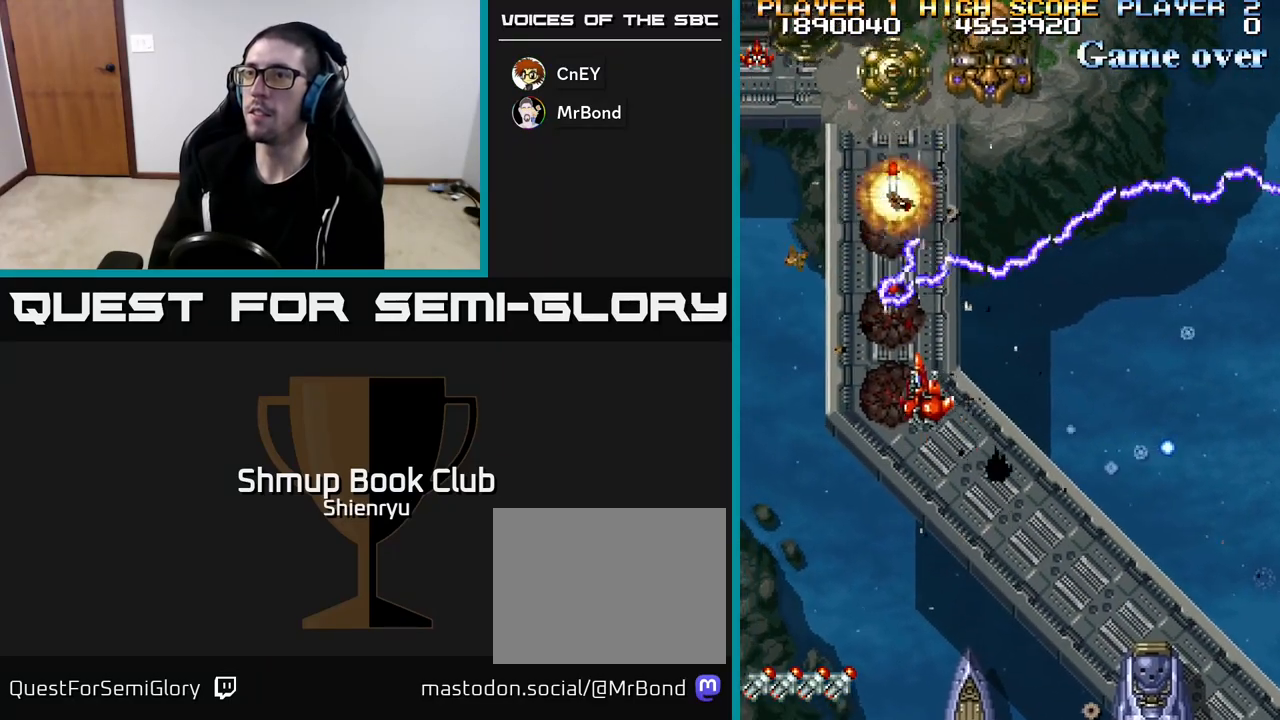
{"buttons": ["R2", "DPAD_DOWN"], "left_stick": "center", "events": [[33, "DPAD_UP", "up"], [50, "DPAD_UP", "down"], [333, "DPAD_LEFT", "up"], [333, "DPAD_UP", "up"], [367, "DPAD_RIGHT", "down"], [400, "DPAD_DOWN", "down"], [467, "DPAD_RIGHT", "up"]]}
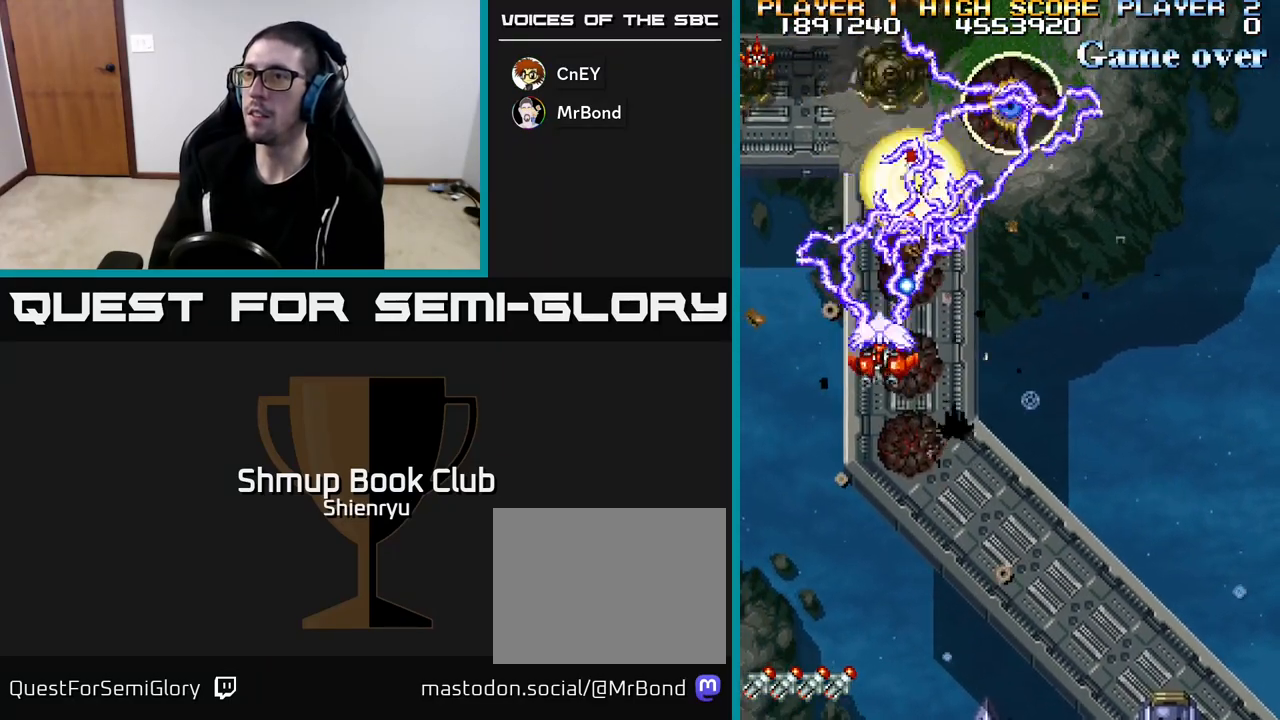
{"buttons": ["R2", "DPAD_RIGHT"], "left_stick": "center", "events": [[33, "DPAD_LEFT", "down"], [83, "DPAD_DOWN", "up"], [333, "DPAD_LEFT", "up"], [350, "DPAD_DOWN", "down"], [383, "DPAD_RIGHT", "down"], [433, "DPAD_DOWN", "up"]]}
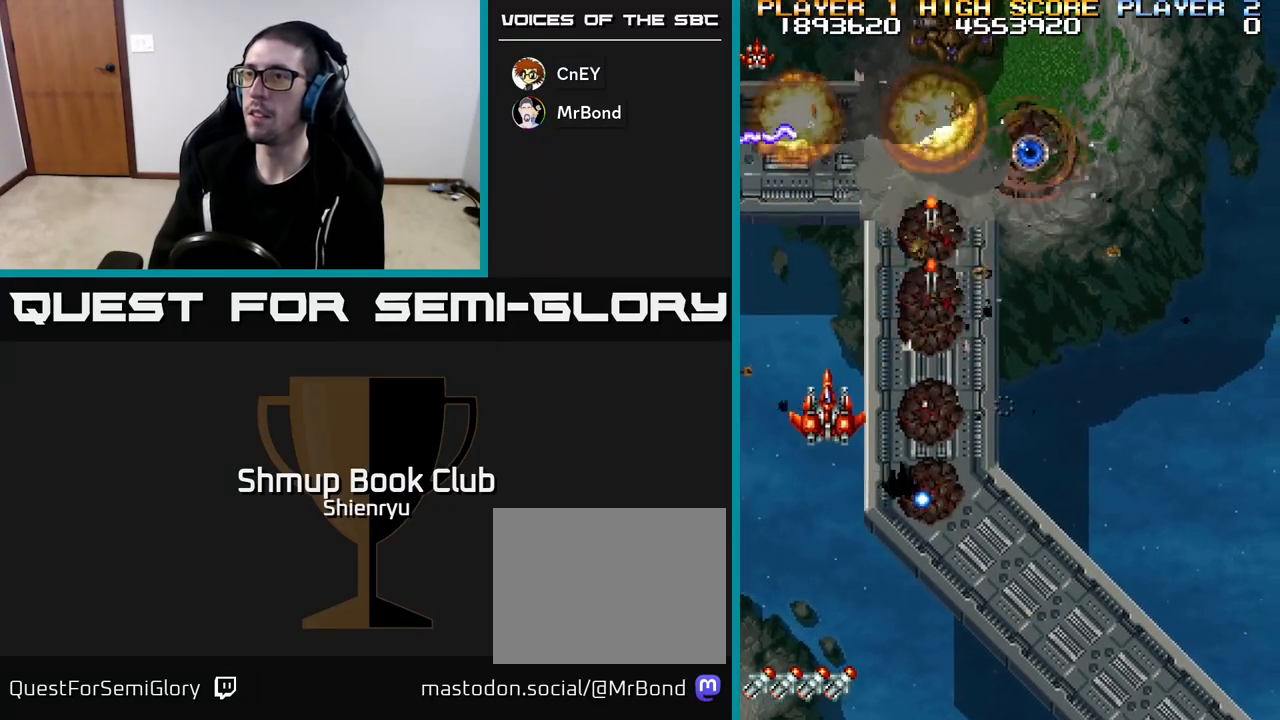
{"buttons": ["R2", "DPAD_UP", "DPAD_RIGHT"], "left_stick": "center", "events": [[100, "DPAD_UP", "down"], [150, "DPAD_RIGHT", "up"], [283, "DPAD_RIGHT", "down"]]}
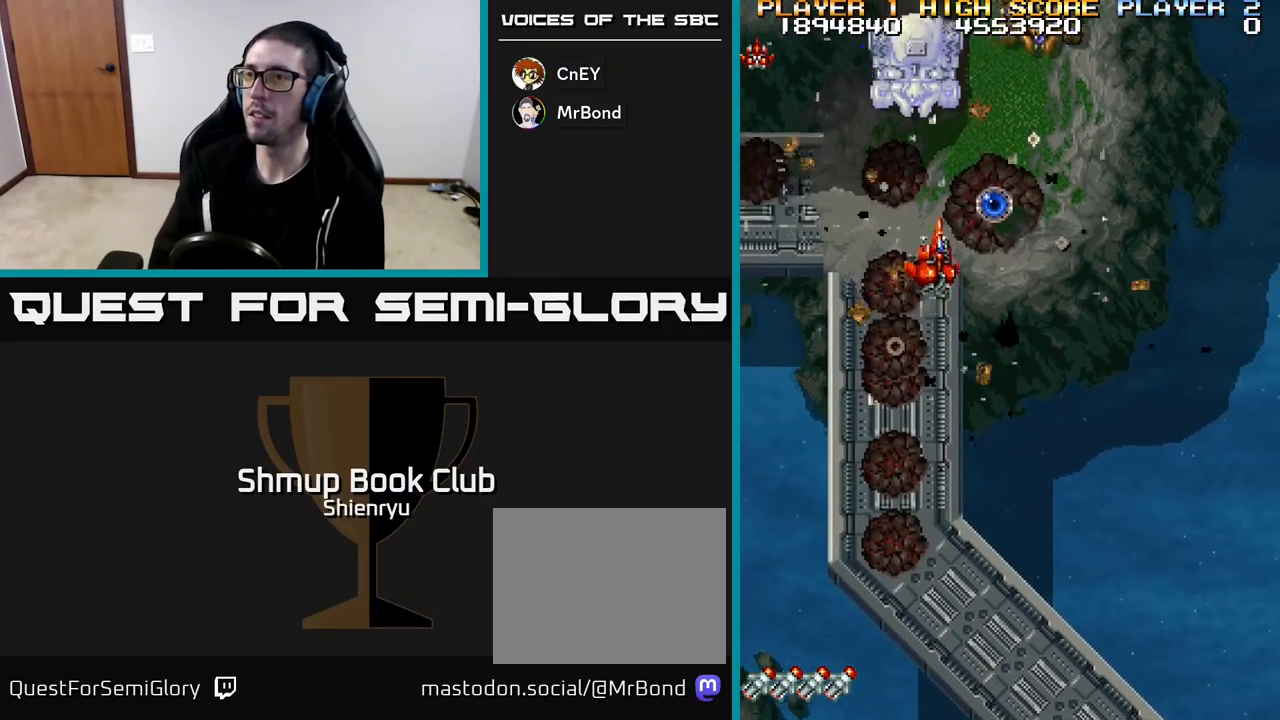
{"buttons": ["R2", "DPAD_UP", "DPAD_LEFT"], "left_stick": "center", "events": [[67, "DPAD_UP", "up"], [200, "DPAD_DOWN", "down"], [217, "DPAD_RIGHT", "up"], [283, "DPAD_LEFT", "down"], [450, "DPAD_DOWN", "up"], [500, "DPAD_UP", "down"]]}